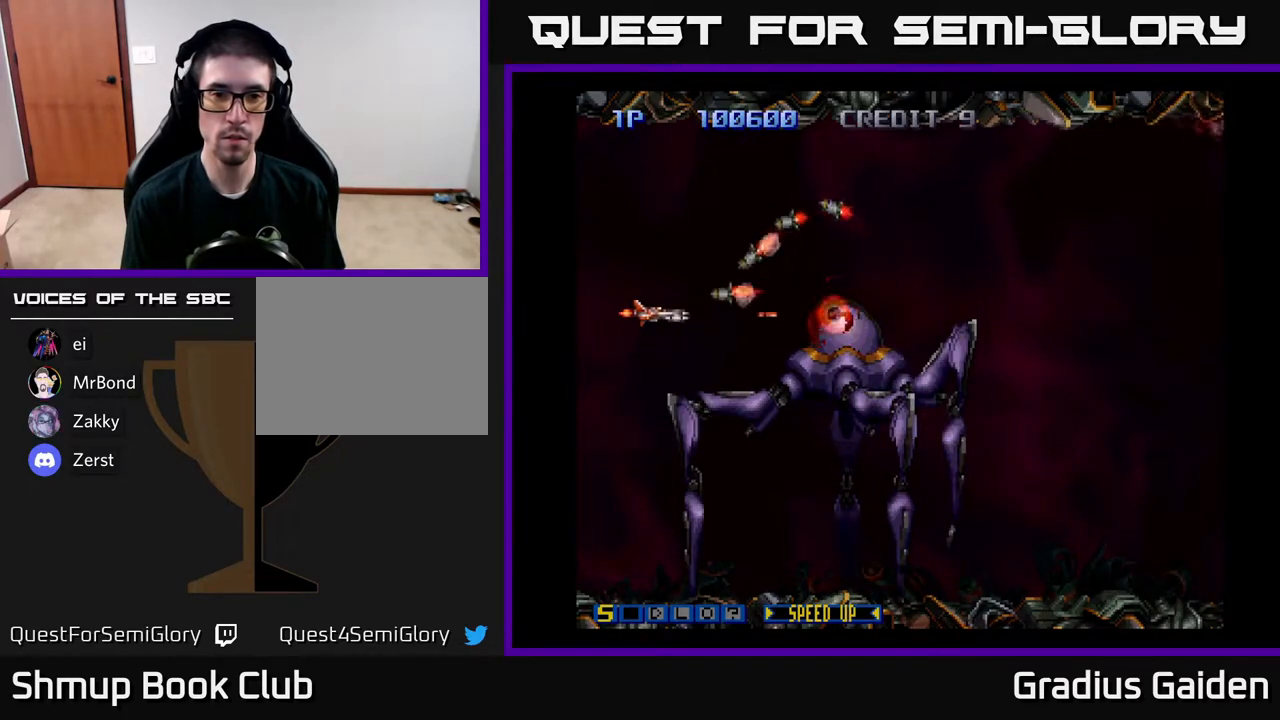
Gameplay with a controller (Xbox layout); each line is a JSON object with the inputs held at the frame after it. "events" lists button and stick changes between this image and that frame as [ms after this image, input, new state], when the widget could be followed in between. Not read: left_stick right_stick.
{"buttons": ["R2"], "events": [[17, "DPAD_UP", "down"], [183, "DPAD_LEFT", "up"], [383, "DPAD_UP", "up"]]}
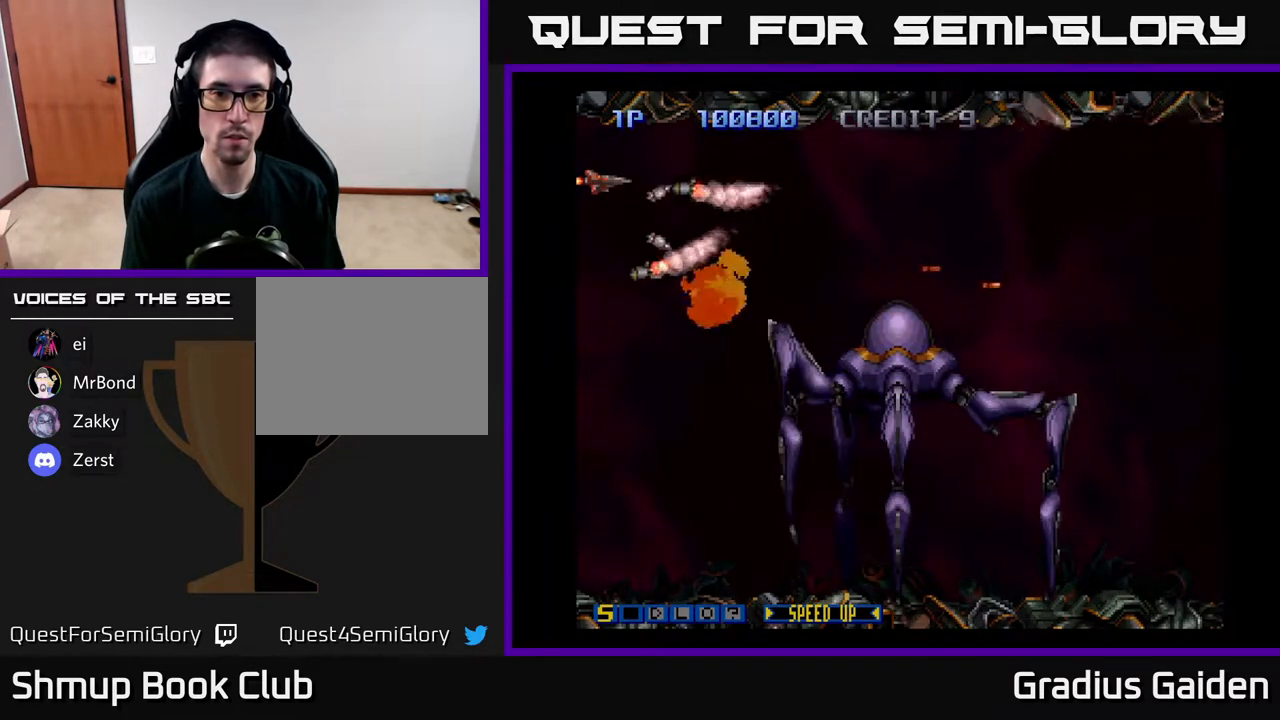
{"buttons": ["R2", "DPAD_DOWN", "DPAD_RIGHT"], "events": [[83, "DPAD_UP", "down"], [133, "DPAD_UP", "up"], [150, "DPAD_DOWN", "down"], [150, "DPAD_LEFT", "down"], [233, "DPAD_LEFT", "up"], [383, "DPAD_DOWN", "up"], [417, "DPAD_RIGHT", "down"], [467, "DPAD_DOWN", "down"]]}
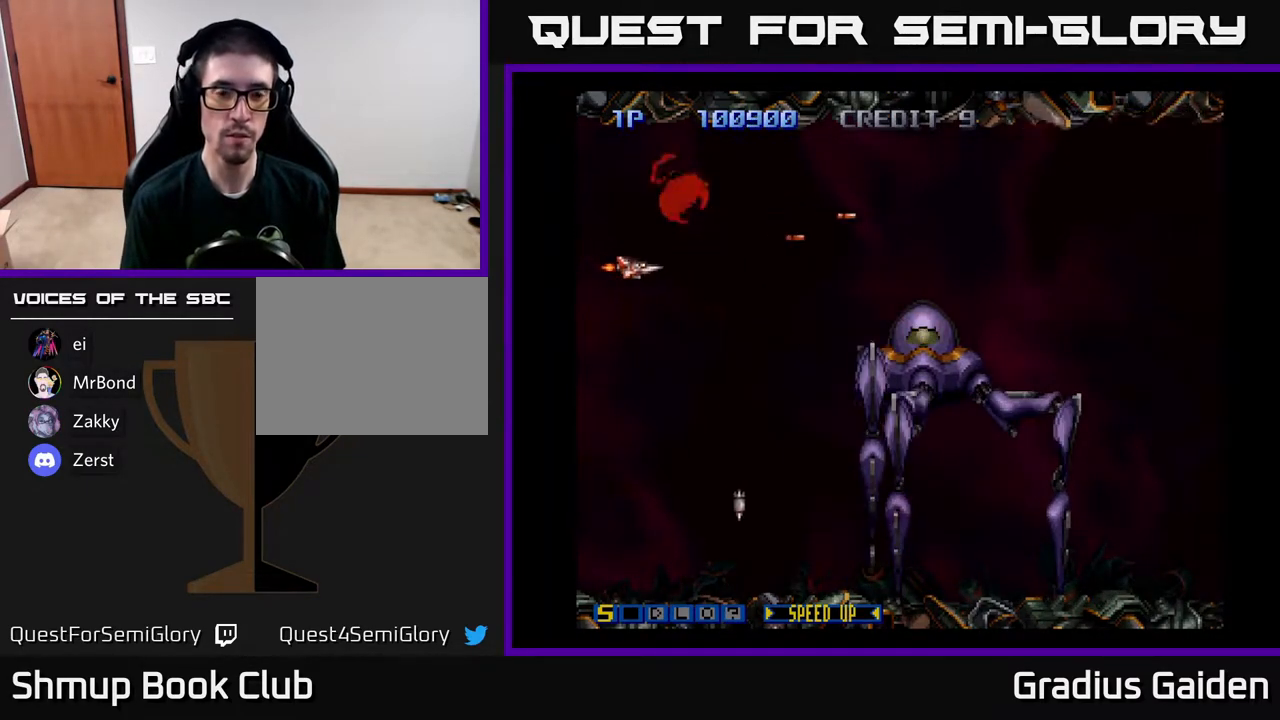
{"buttons": ["R2", "DPAD_RIGHT"], "events": [[217, "DPAD_DOWN", "up"]]}
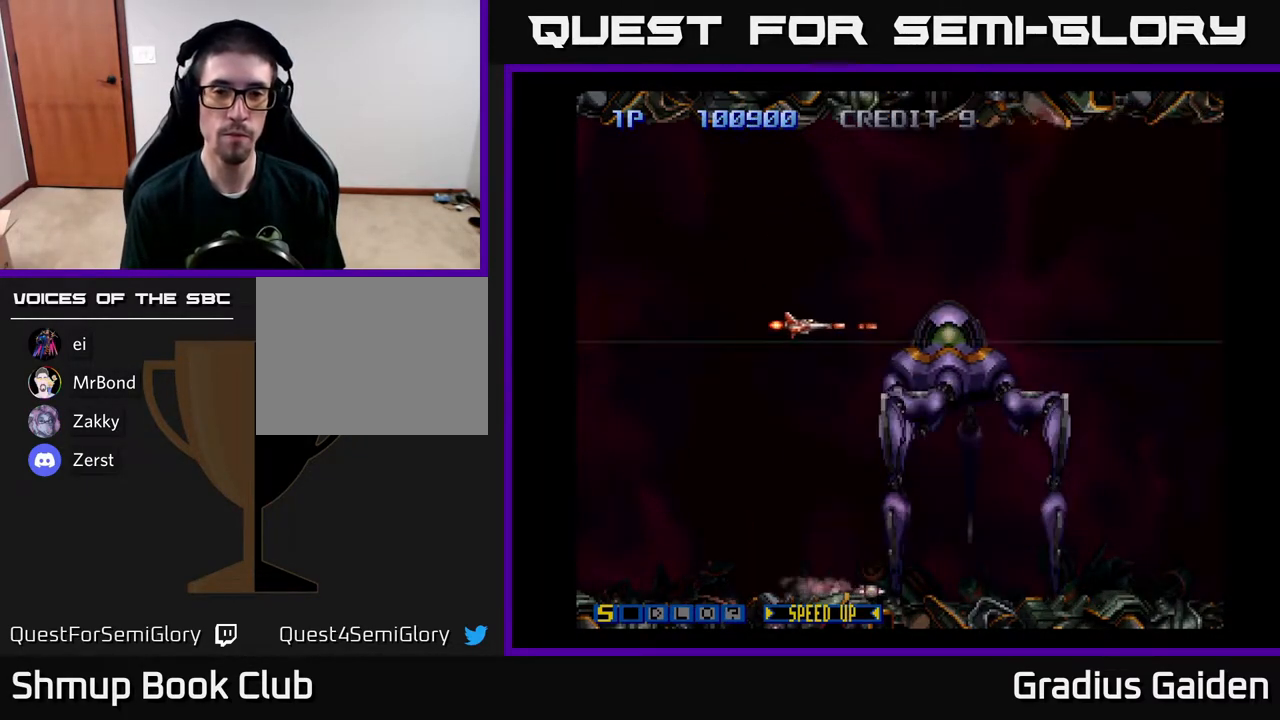
{"buttons": ["R2"], "events": [[117, "DPAD_RIGHT", "up"], [300, "DPAD_LEFT", "down"], [500, "DPAD_LEFT", "up"]]}
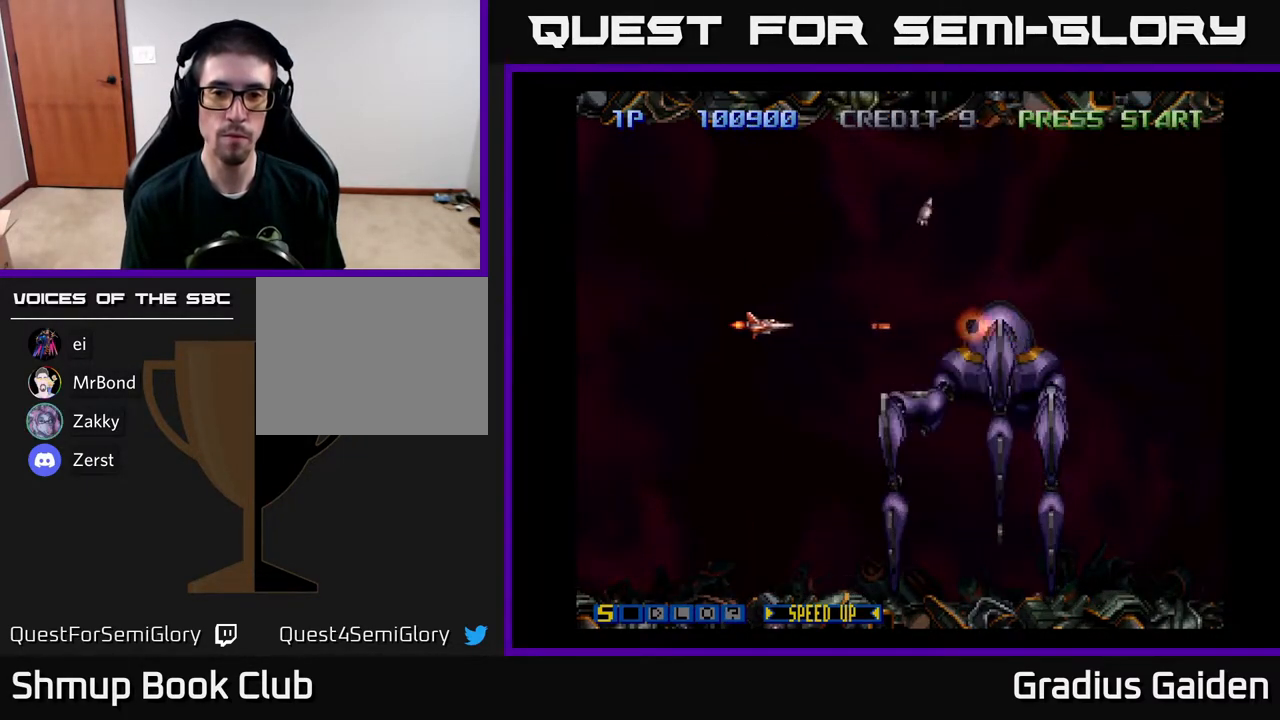
{"buttons": ["R2", "DPAD_RIGHT"], "events": [[300, "DPAD_RIGHT", "down"]]}
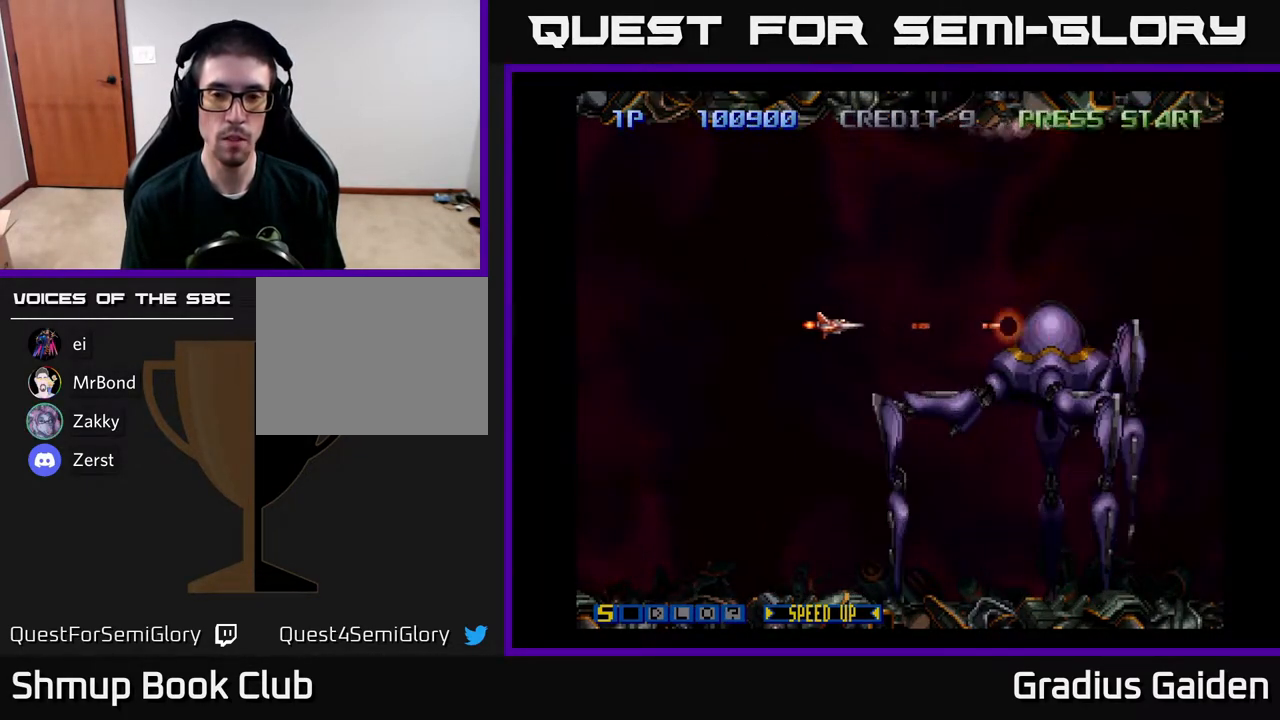
{"buttons": ["R2"], "events": [[50, "DPAD_RIGHT", "up"]]}
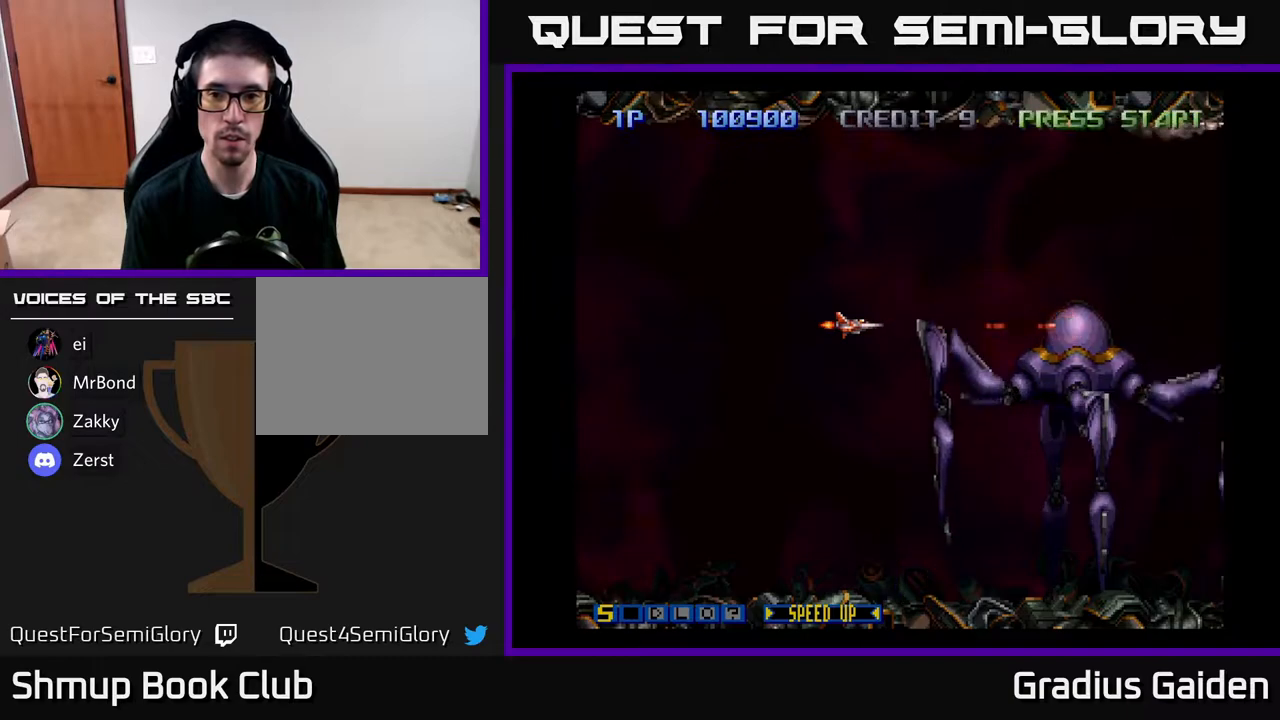
{"buttons": ["R2"], "events": [[17, "DPAD_RIGHT", "down"], [83, "DPAD_RIGHT", "up"]]}
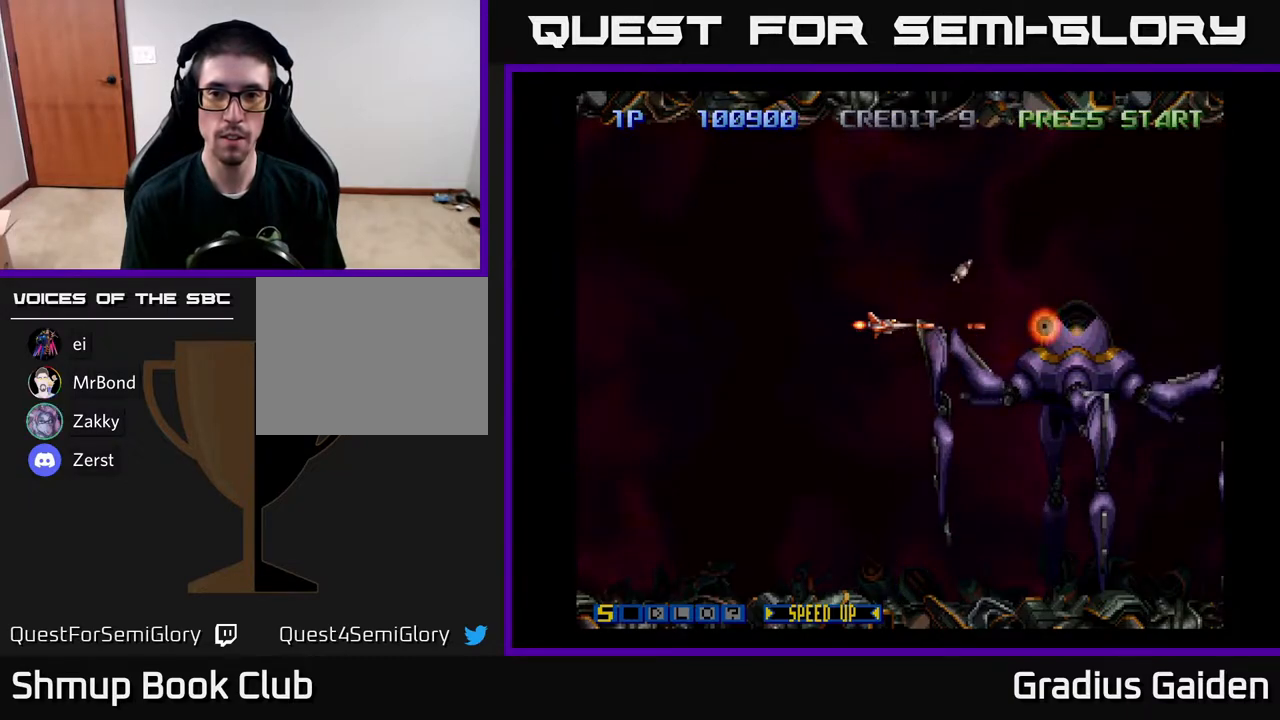
{"buttons": ["R2"], "events": []}
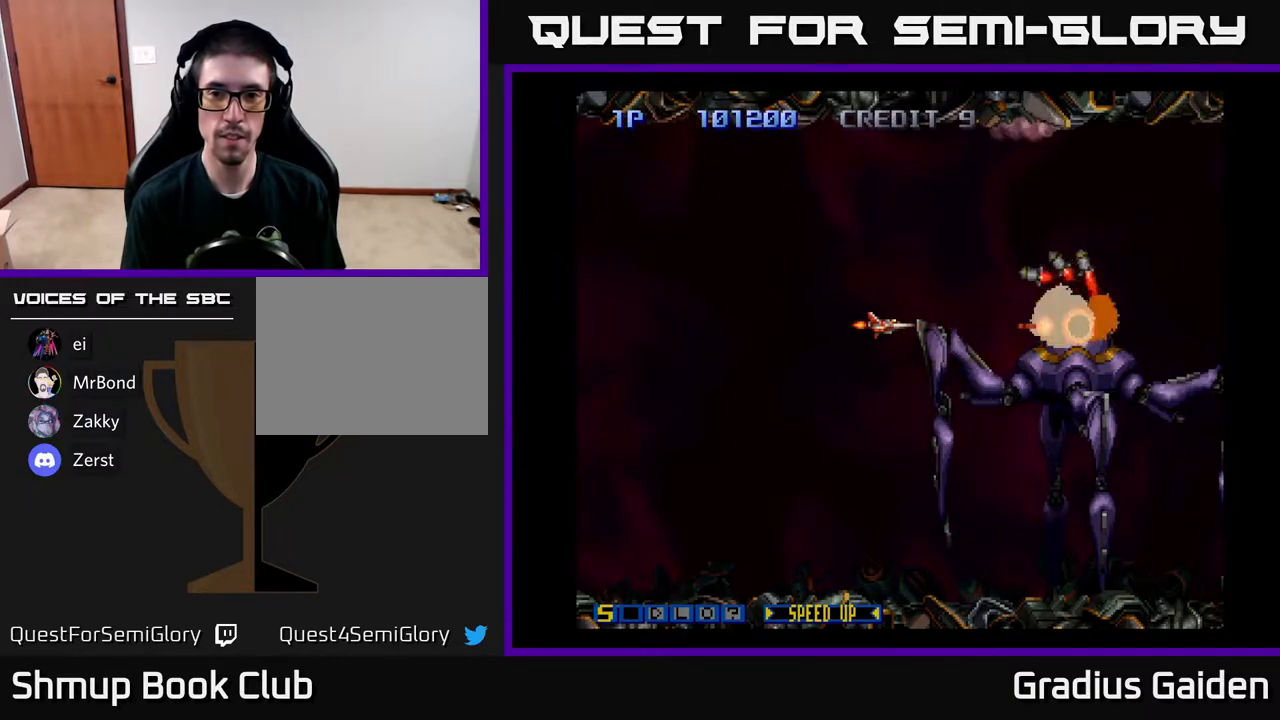
{"buttons": ["R2", "DPAD_UP"], "events": [[50, "DPAD_LEFT", "down"], [133, "DPAD_LEFT", "up"], [200, "DPAD_LEFT", "down"], [233, "DPAD_UP", "down"], [300, "DPAD_LEFT", "up"]]}
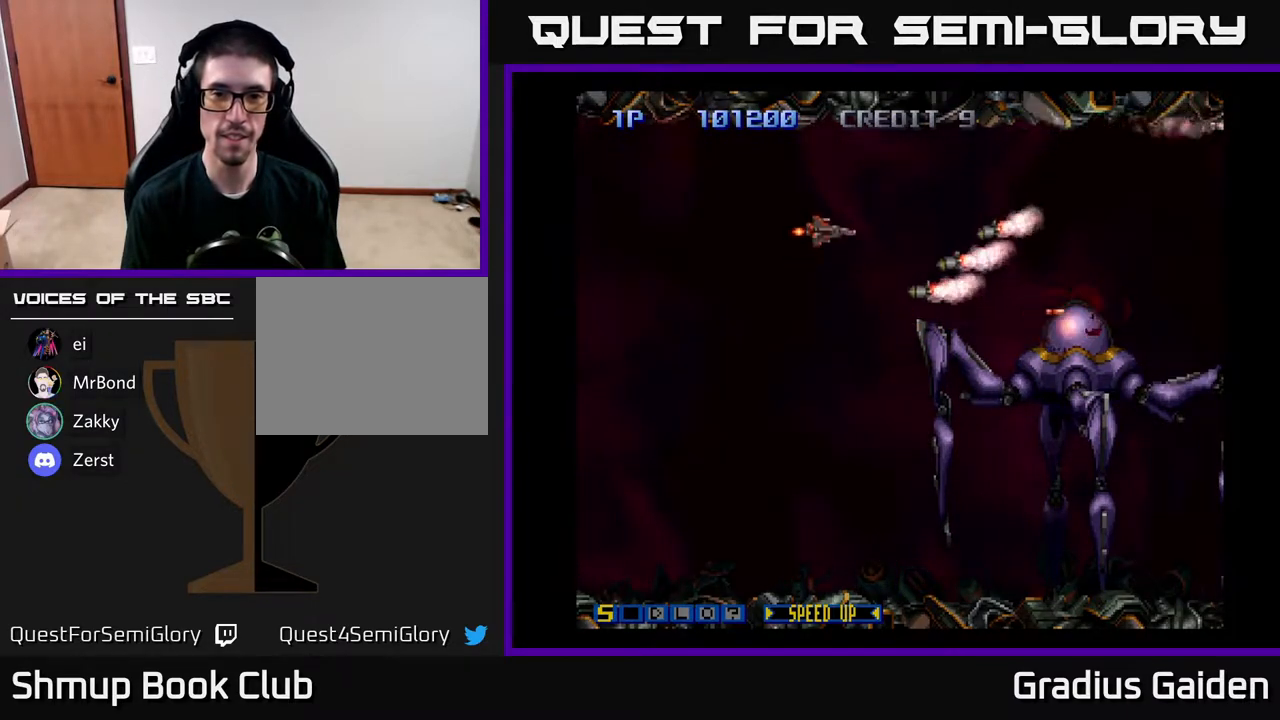
{"buttons": ["R2", "DPAD_UP", "DPAD_LEFT"], "events": [[83, "DPAD_LEFT", "down"], [83, "DPAD_UP", "up"], [117, "DPAD_DOWN", "down"], [350, "DPAD_DOWN", "up"], [467, "DPAD_UP", "down"]]}
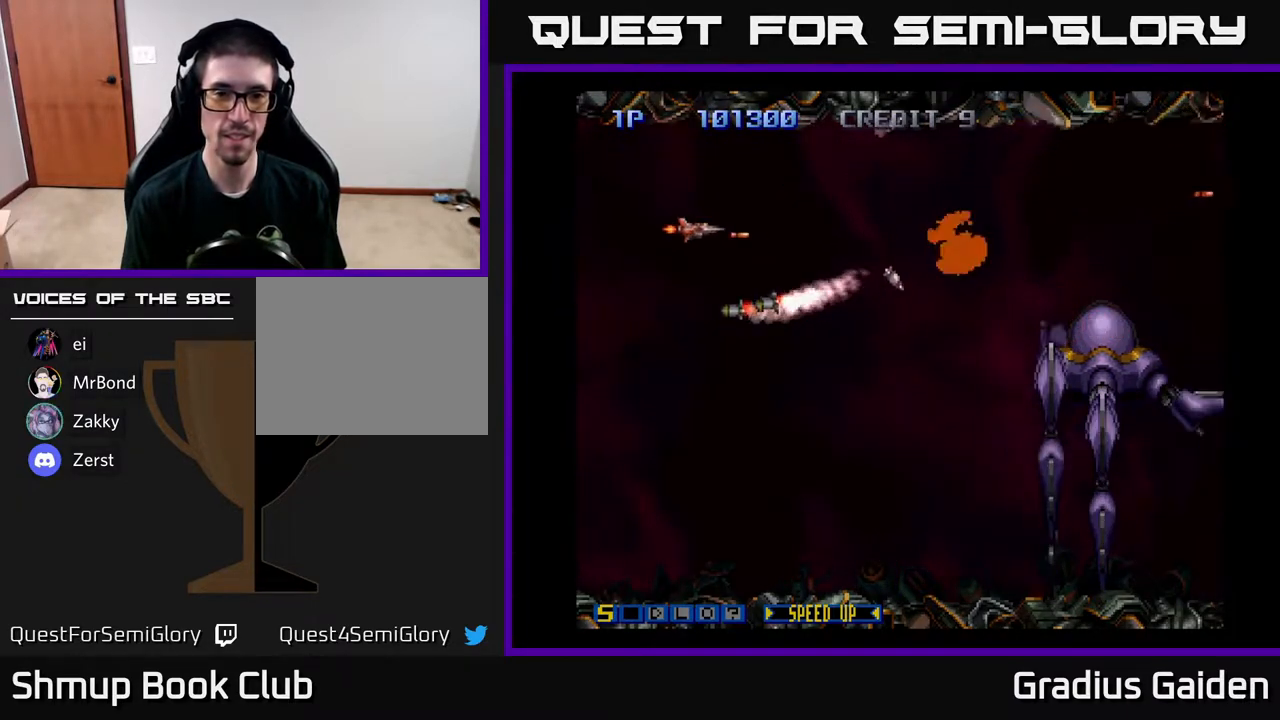
{"buttons": ["DPAD_DOWN", "DPAD_RIGHT"], "events": [[83, "DPAD_LEFT", "up"], [133, "DPAD_RIGHT", "down"], [133, "DPAD_UP", "up"], [217, "DPAD_DOWN", "down"], [283, "R2", "up"]]}
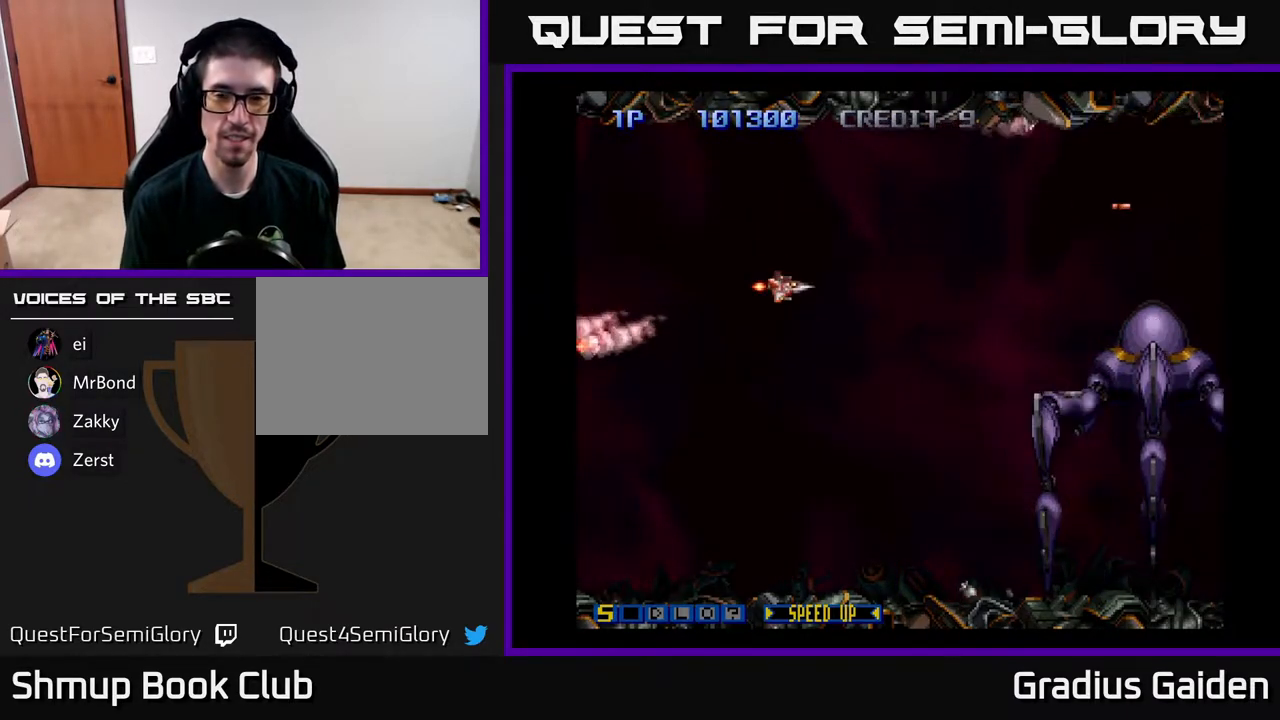
{"buttons": ["R2", "DPAD_RIGHT"], "events": [[100, "DPAD_DOWN", "up"], [217, "R2", "down"]]}
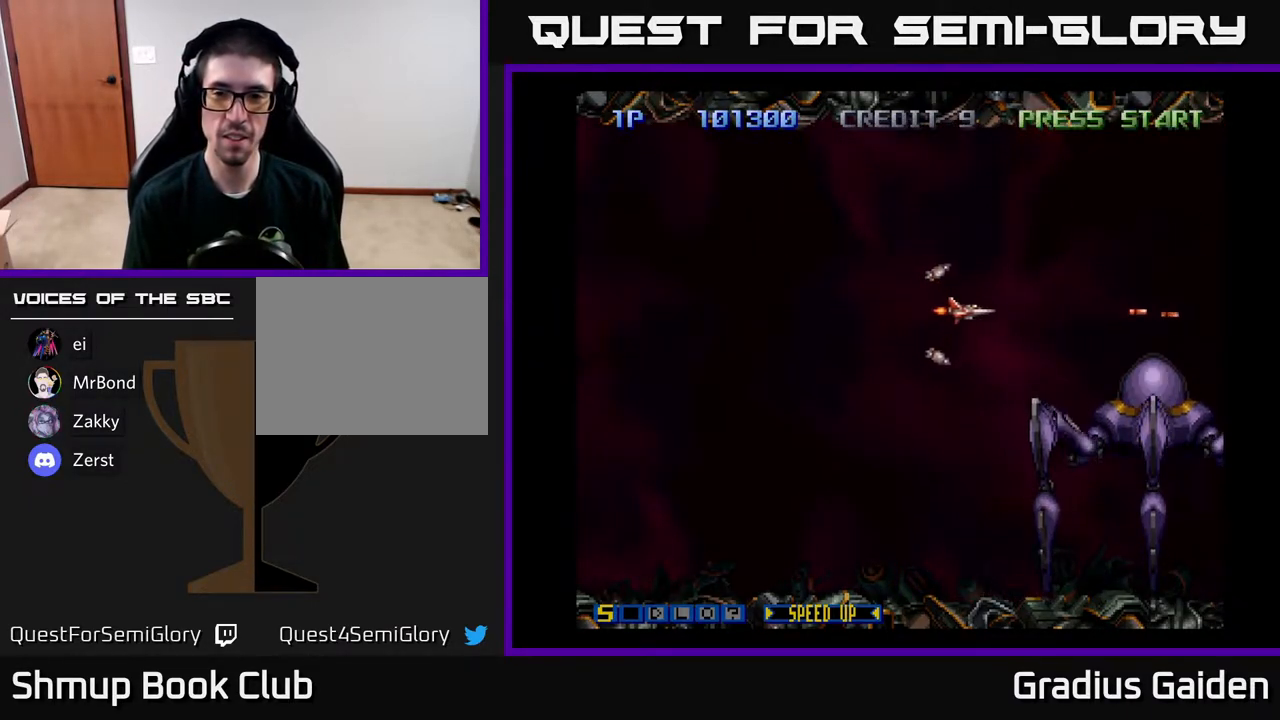
{"buttons": ["DPAD_UP", "DPAD_LEFT"], "events": [[17, "DPAD_DOWN", "down"], [67, "DPAD_RIGHT", "up"], [83, "DPAD_DOWN", "up"], [217, "DPAD_LEFT", "down"], [233, "DPAD_UP", "down"], [450, "R2", "up"]]}
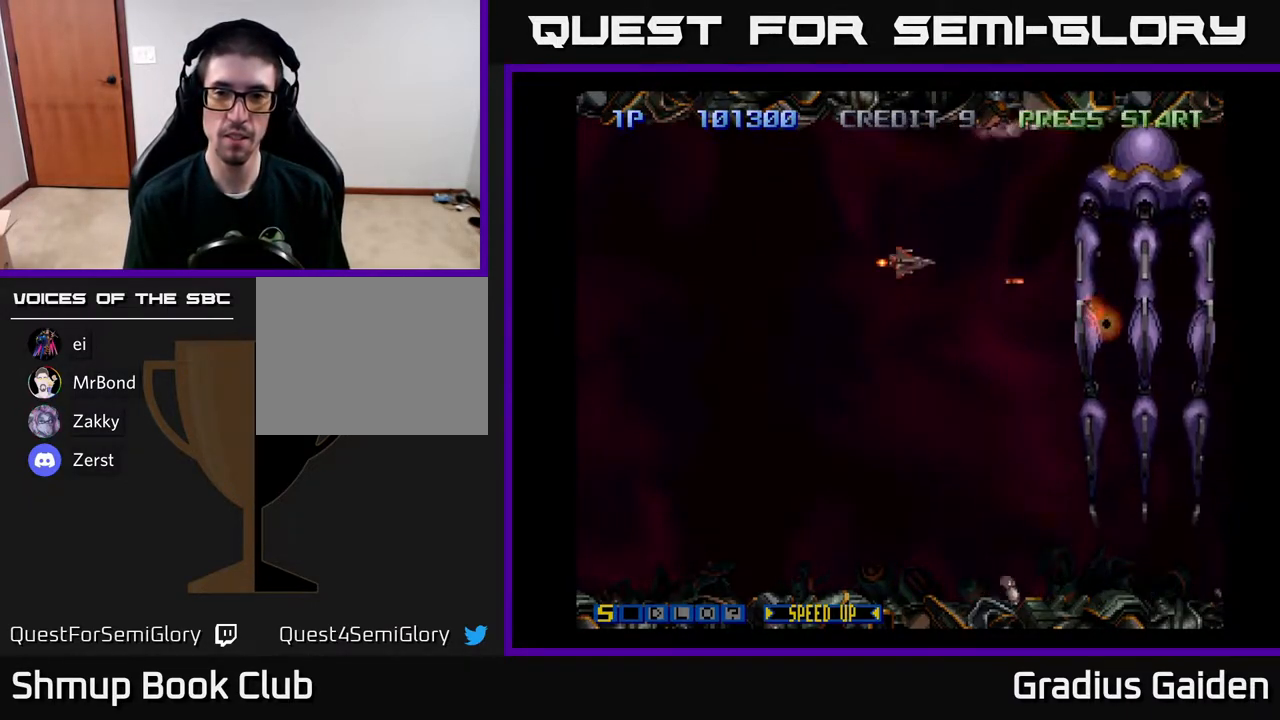
{"buttons": ["R2", "DPAD_LEFT"], "events": [[17, "DPAD_LEFT", "up"], [150, "R2", "down"], [167, "DPAD_UP", "up"], [417, "DPAD_LEFT", "down"]]}
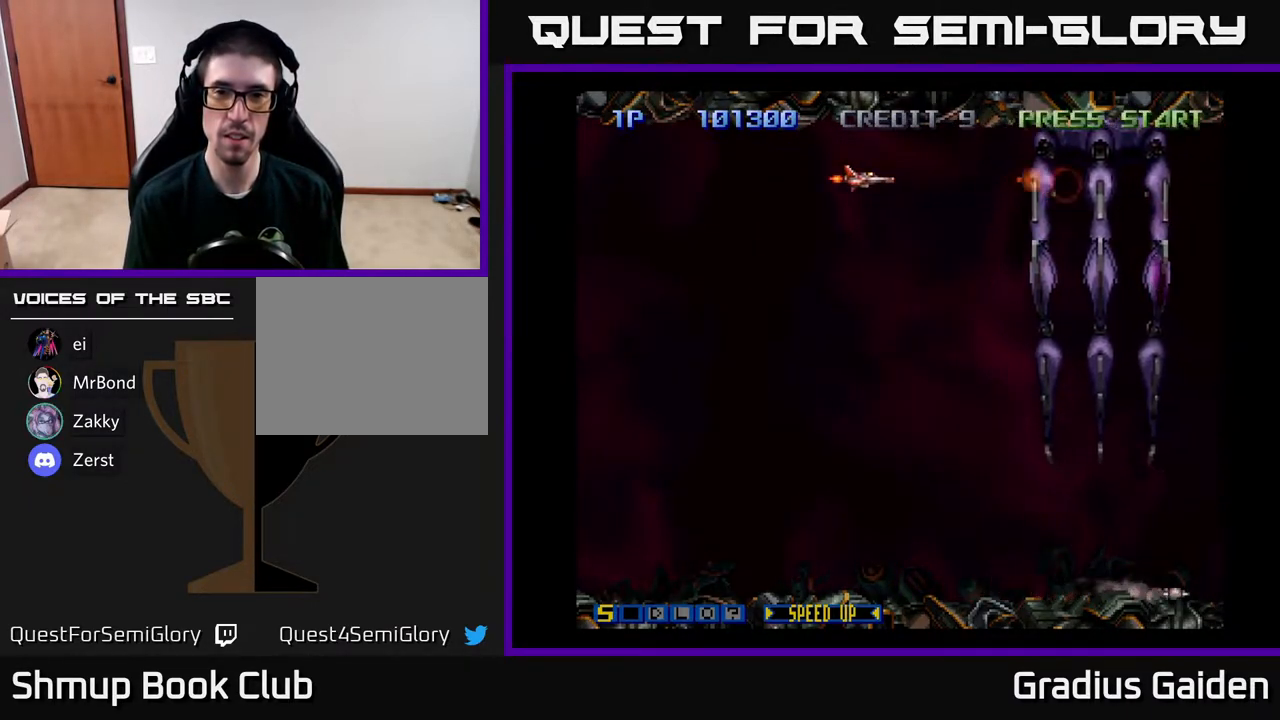
{"buttons": ["R2", "DPAD_DOWN"], "events": [[17, "DPAD_LEFT", "up"], [383, "DPAD_DOWN", "down"]]}
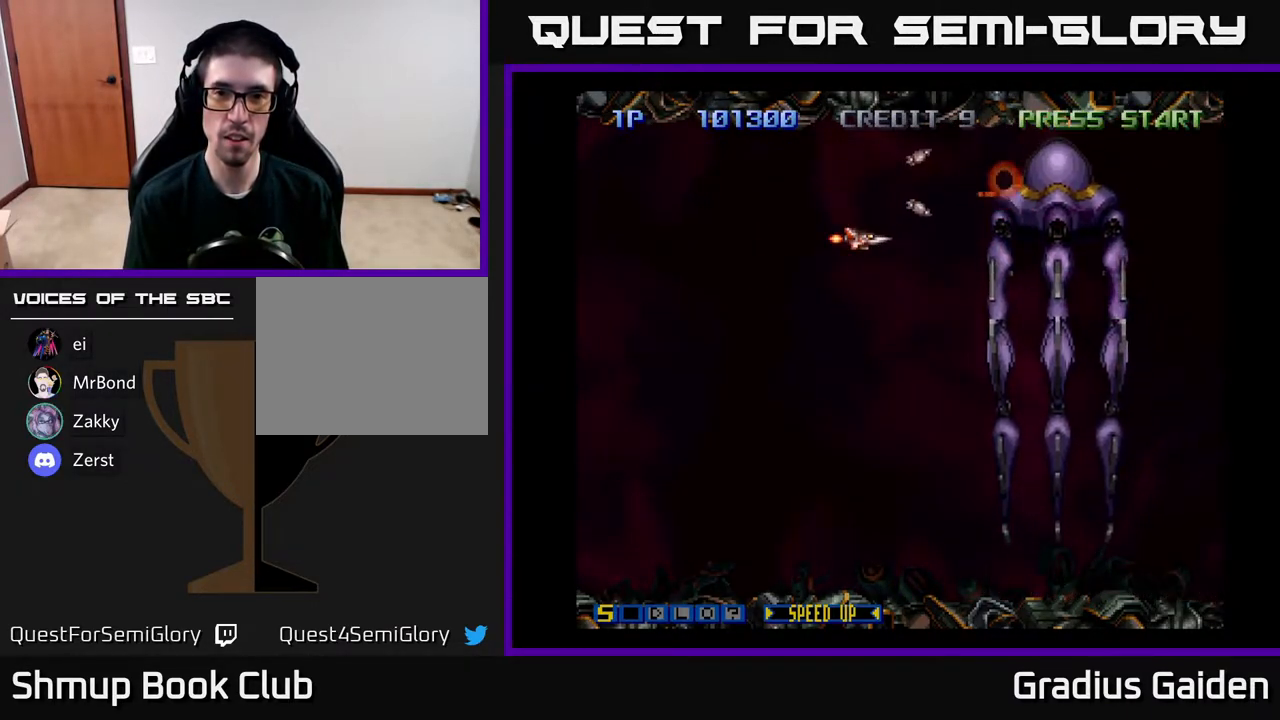
{"buttons": ["R2"], "events": [[33, "DPAD_DOWN", "up"], [183, "DPAD_DOWN", "down"], [283, "DPAD_DOWN", "up"]]}
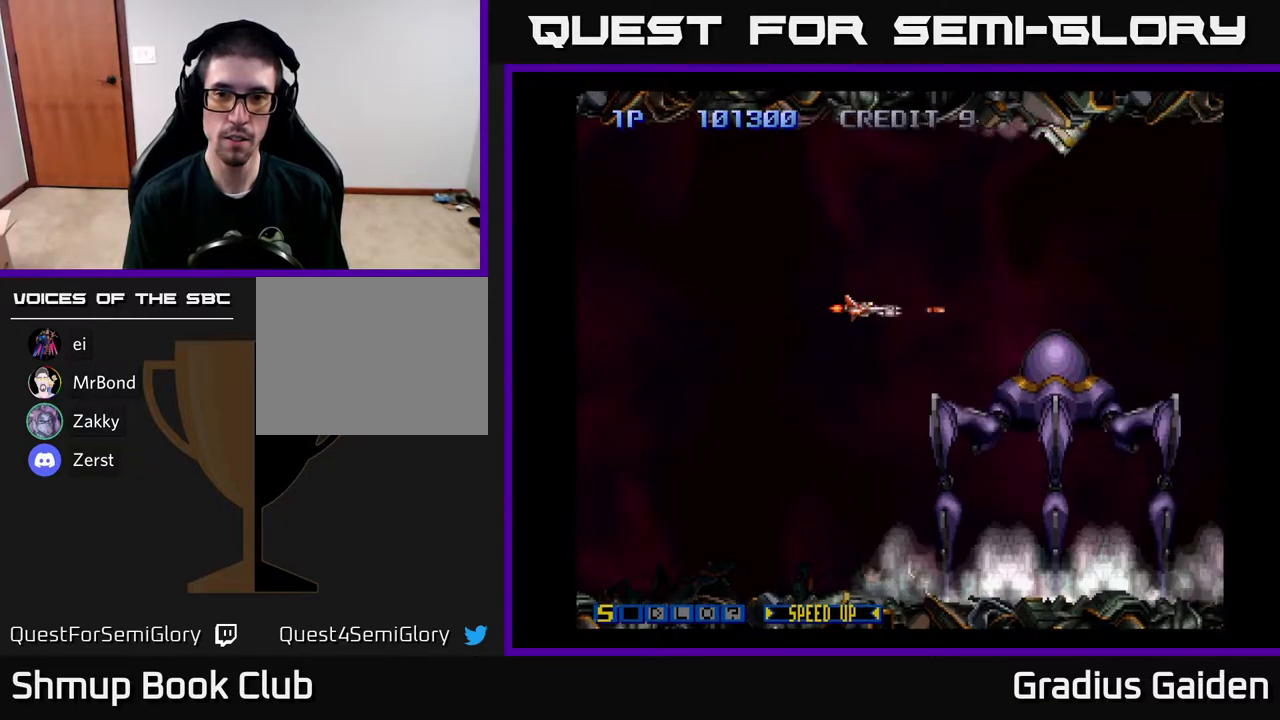
{"buttons": ["R2"], "events": [[50, "DPAD_DOWN", "down"], [150, "DPAD_DOWN", "up"]]}
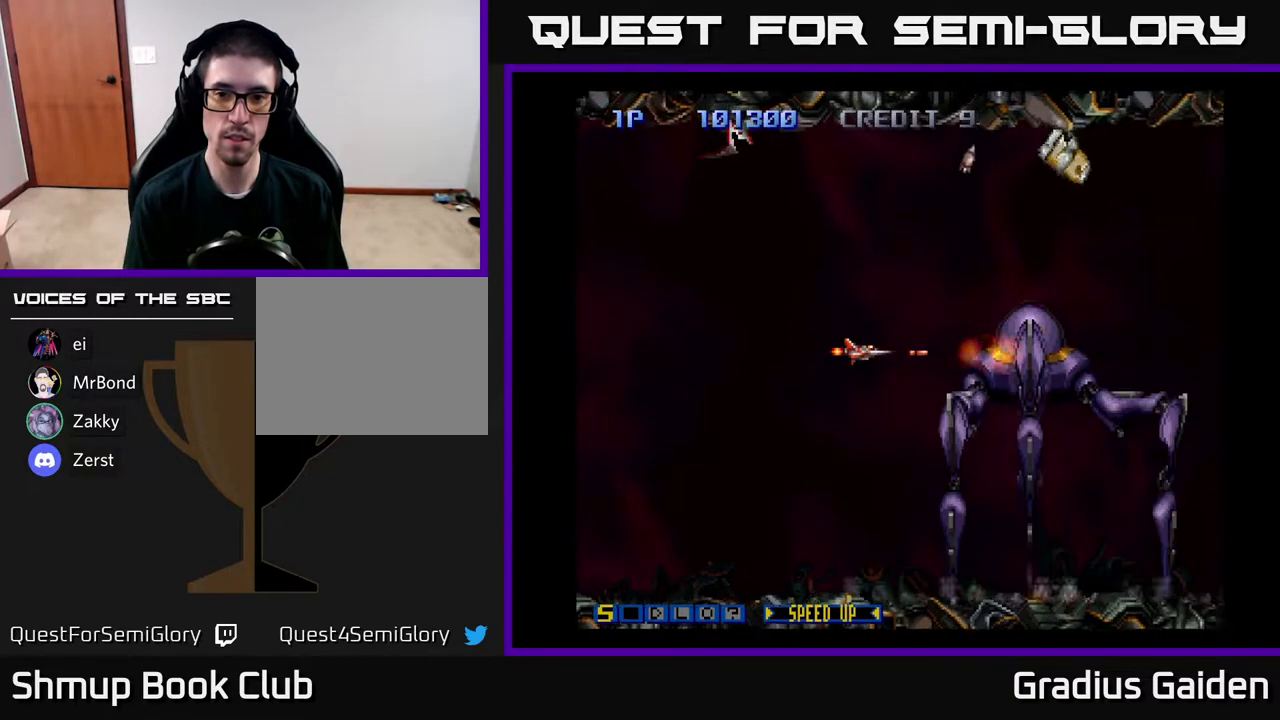
{"buttons": ["R2", "DPAD_LEFT"], "events": [[17, "DPAD_UP", "down"], [83, "DPAD_UP", "up"], [300, "DPAD_LEFT", "down"]]}
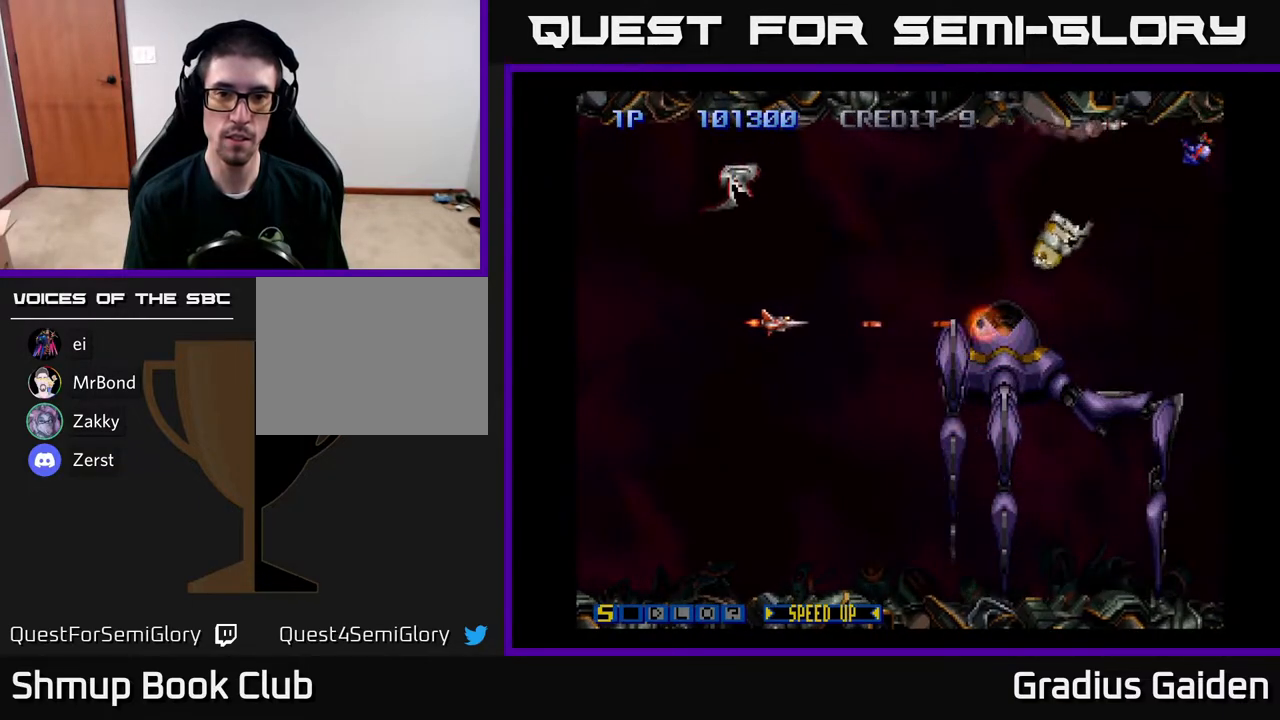
{"buttons": ["R2"], "events": [[350, "DPAD_LEFT", "up"]]}
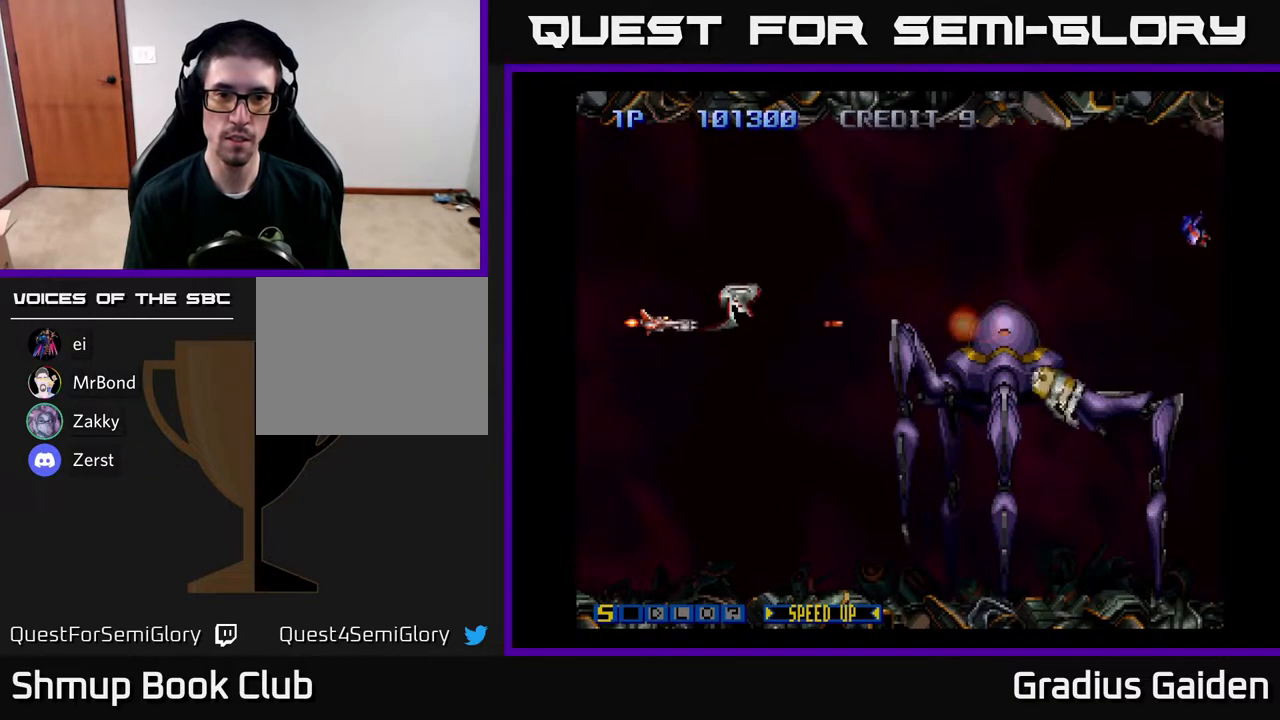
{"buttons": ["R2", "DPAD_RIGHT"], "events": [[317, "DPAD_RIGHT", "down"]]}
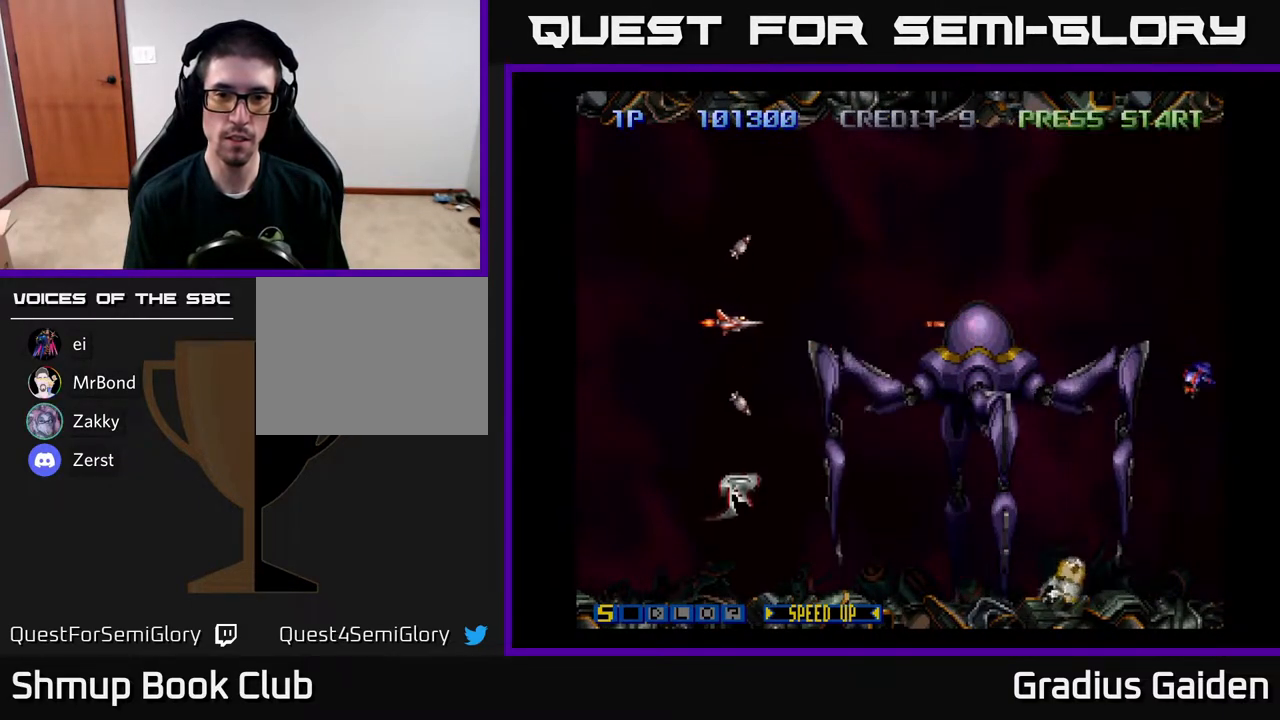
{"buttons": ["R2"], "events": [[133, "DPAD_RIGHT", "up"], [167, "DPAD_LEFT", "down"], [283, "DPAD_LEFT", "up"]]}
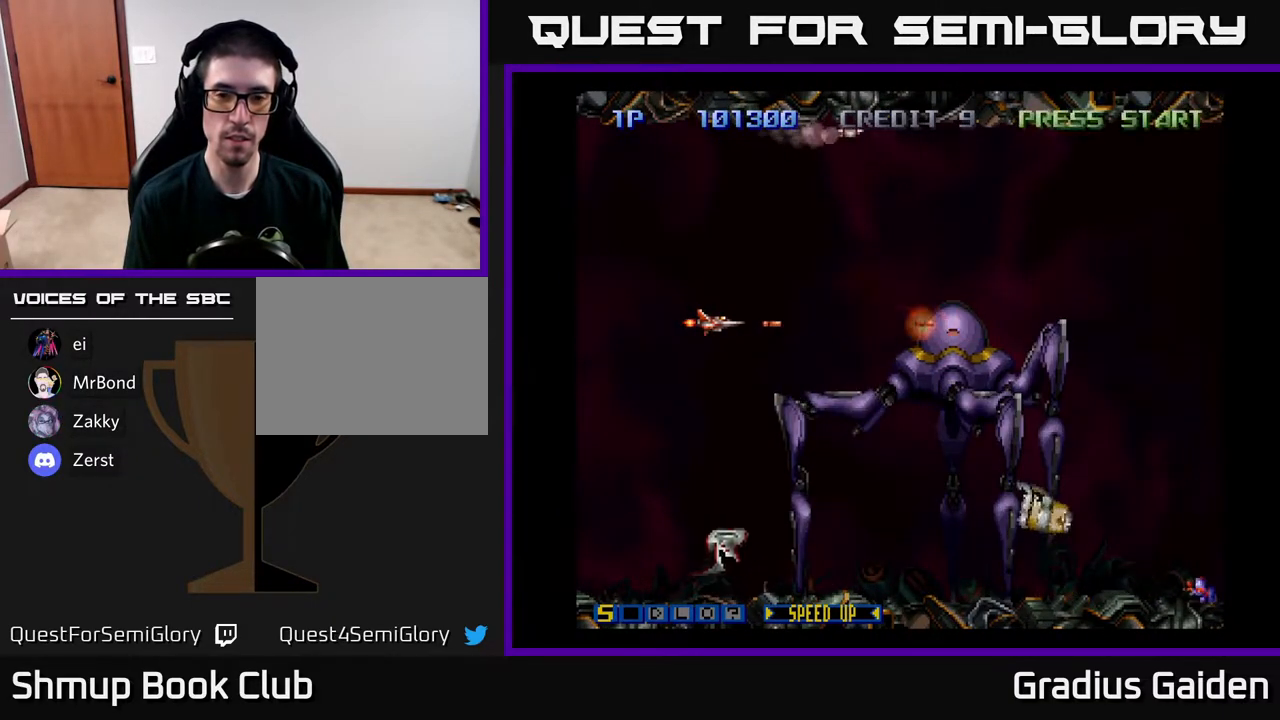
{"buttons": ["R2"], "events": []}
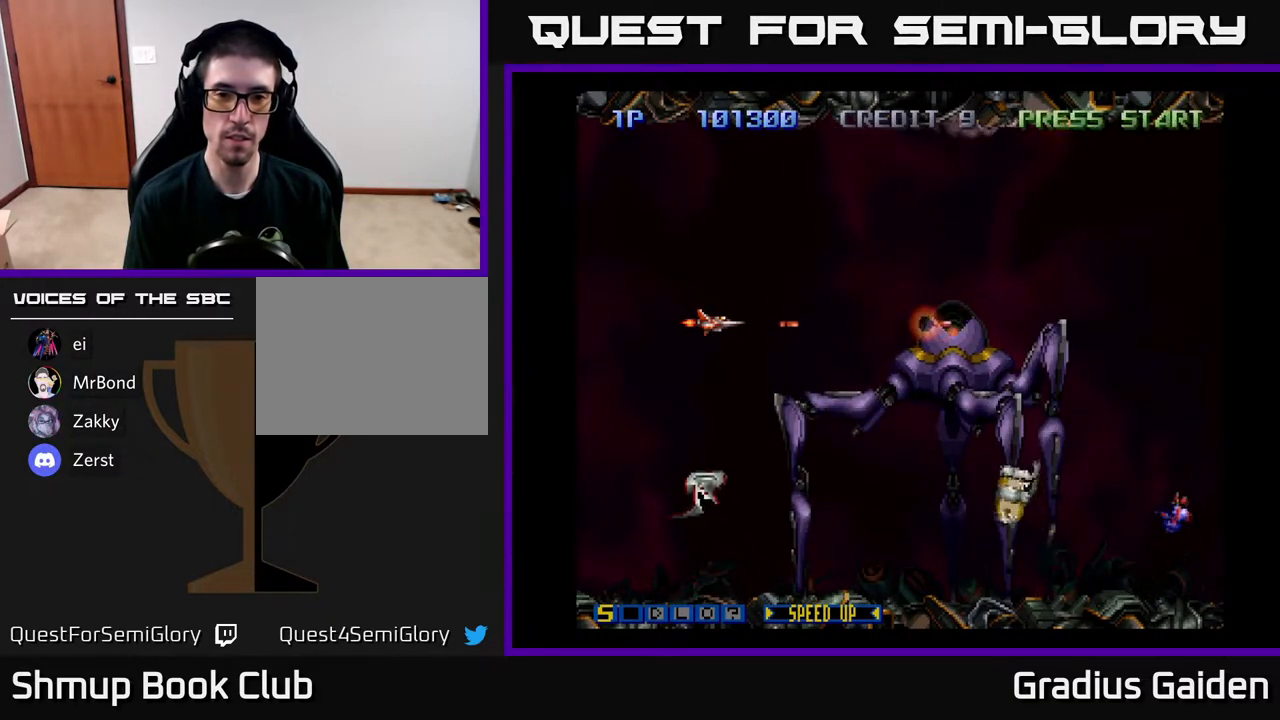
{"buttons": ["R2"], "events": []}
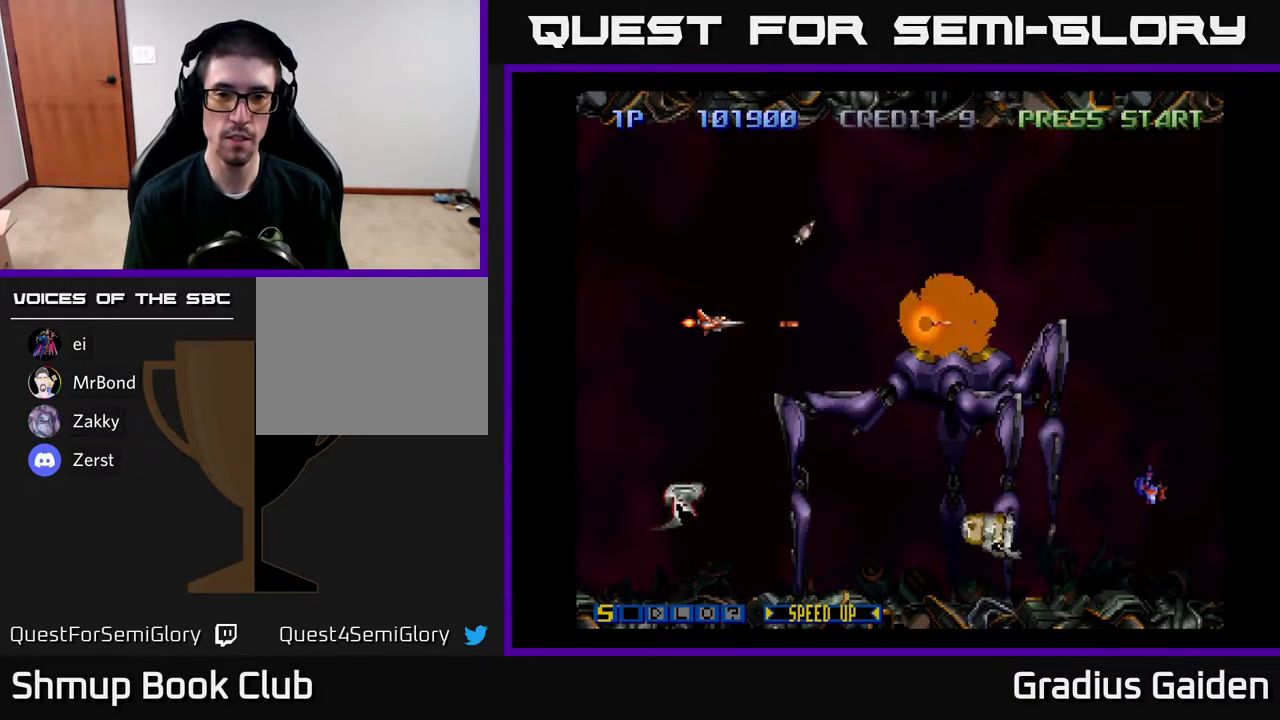
{"buttons": ["R2"], "events": []}
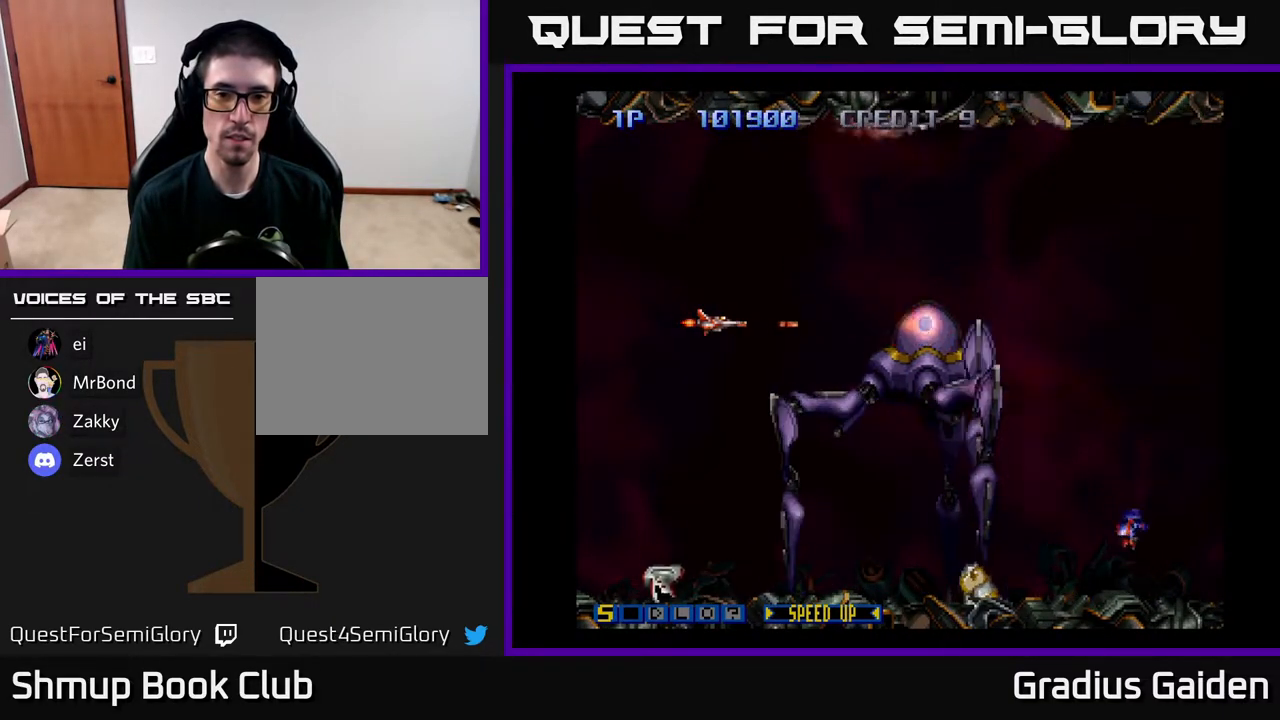
{"buttons": ["R2"], "events": [[267, "DPAD_LEFT", "down"], [417, "DPAD_LEFT", "up"]]}
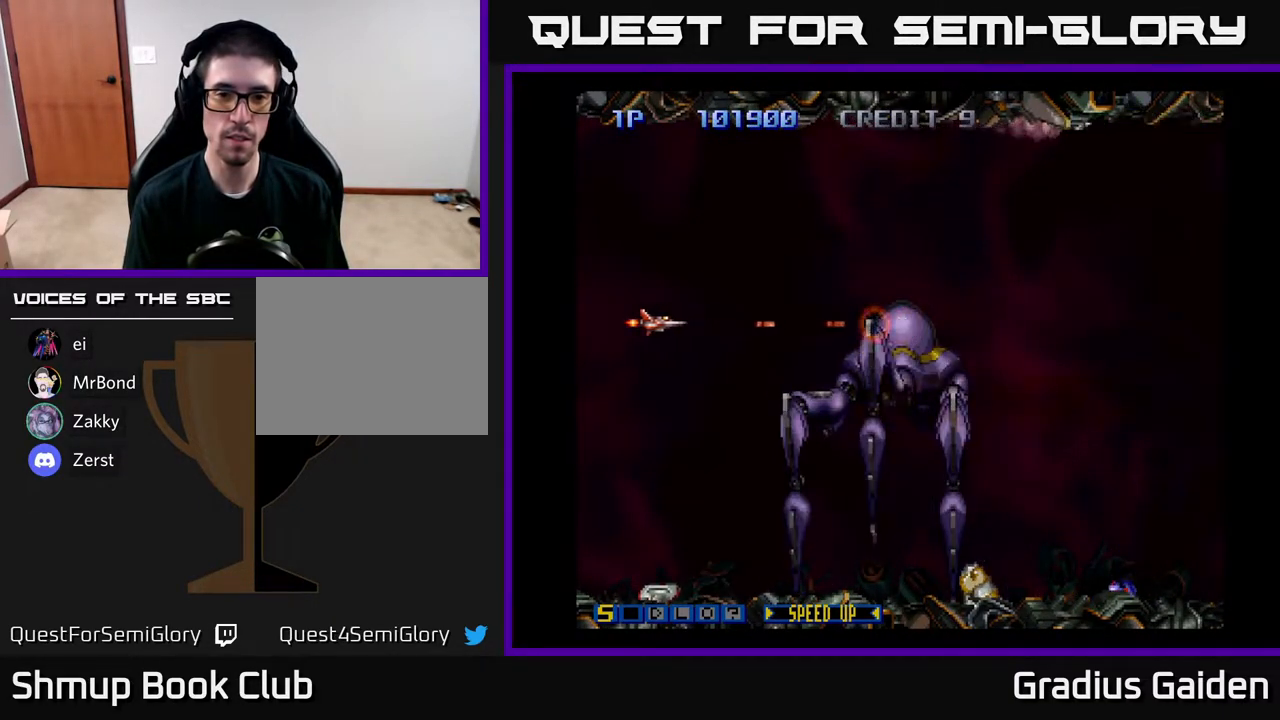
{"buttons": ["R2"], "events": []}
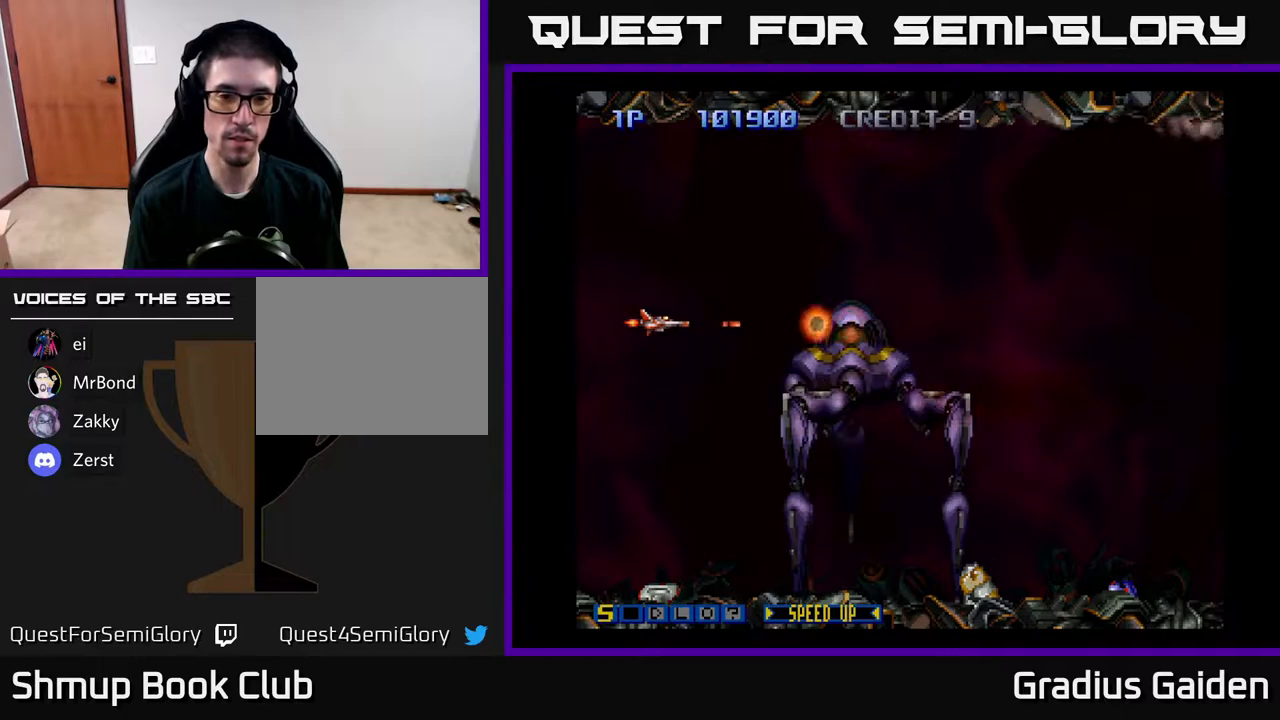
{"buttons": ["R2"], "events": [[33, "DPAD_LEFT", "down"], [167, "DPAD_LEFT", "up"]]}
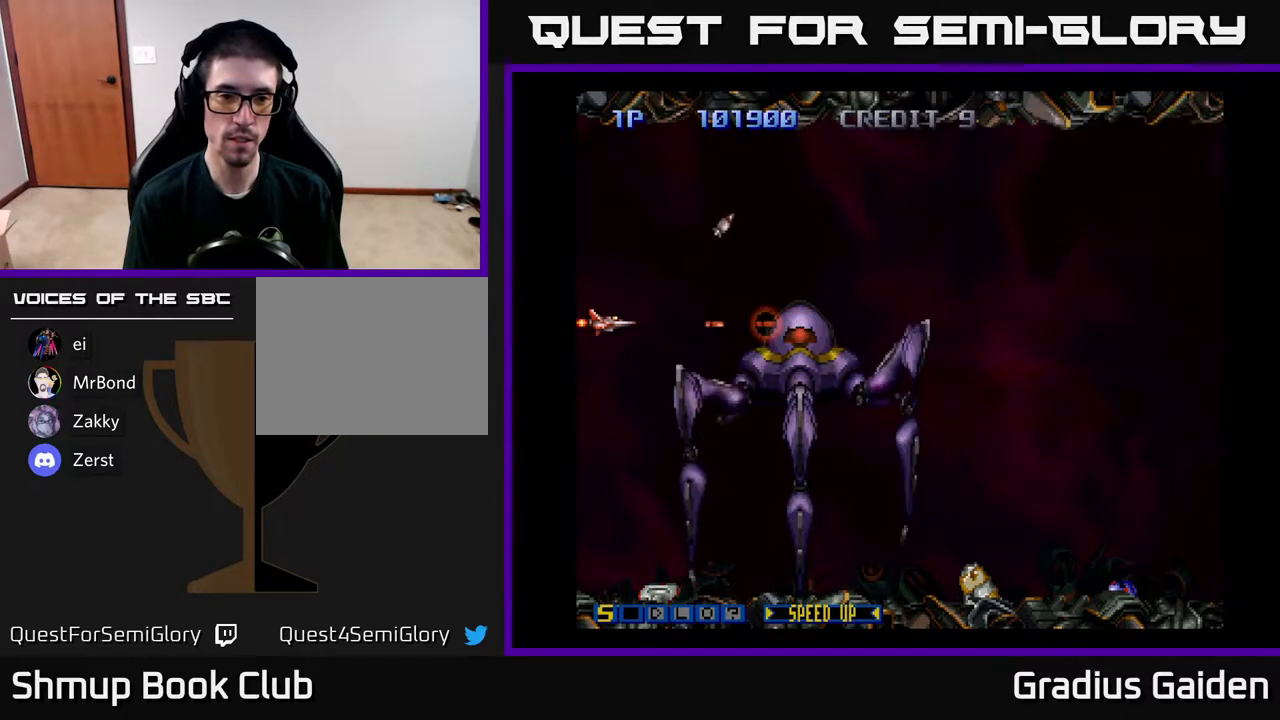
{"buttons": ["R2"], "events": []}
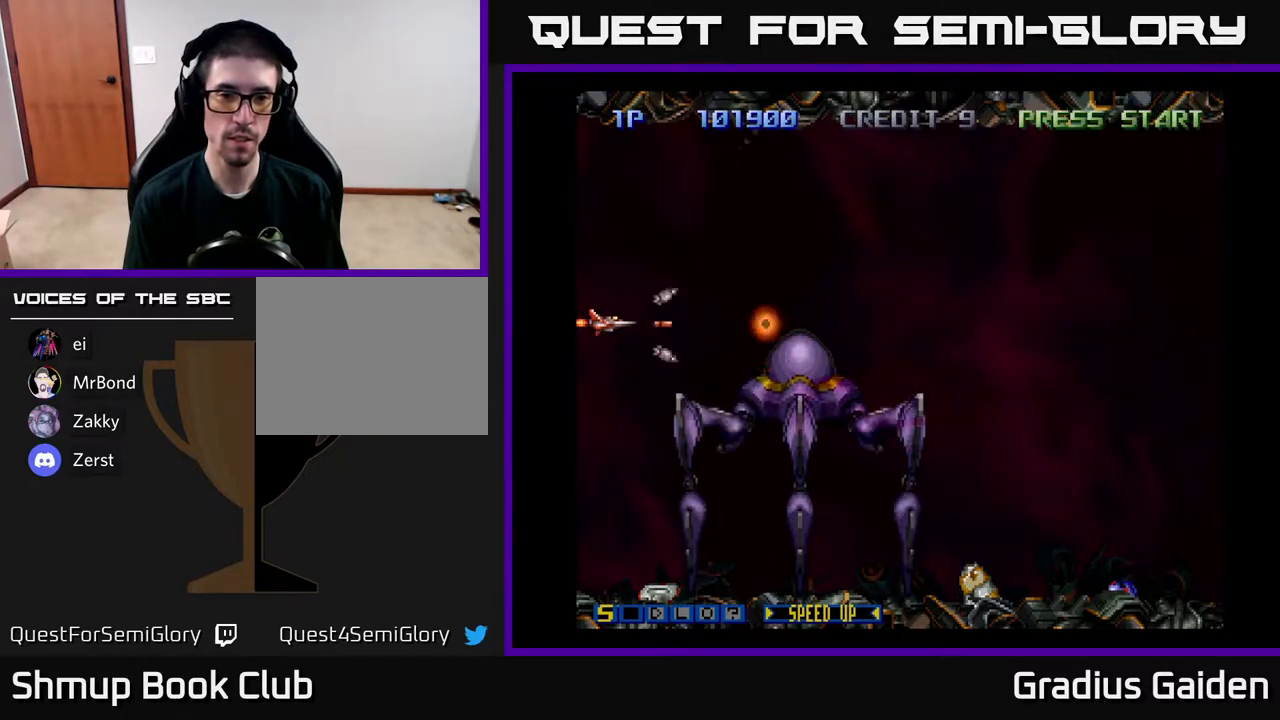
{"buttons": ["R2", "DPAD_DOWN"], "events": [[467, "DPAD_DOWN", "down"]]}
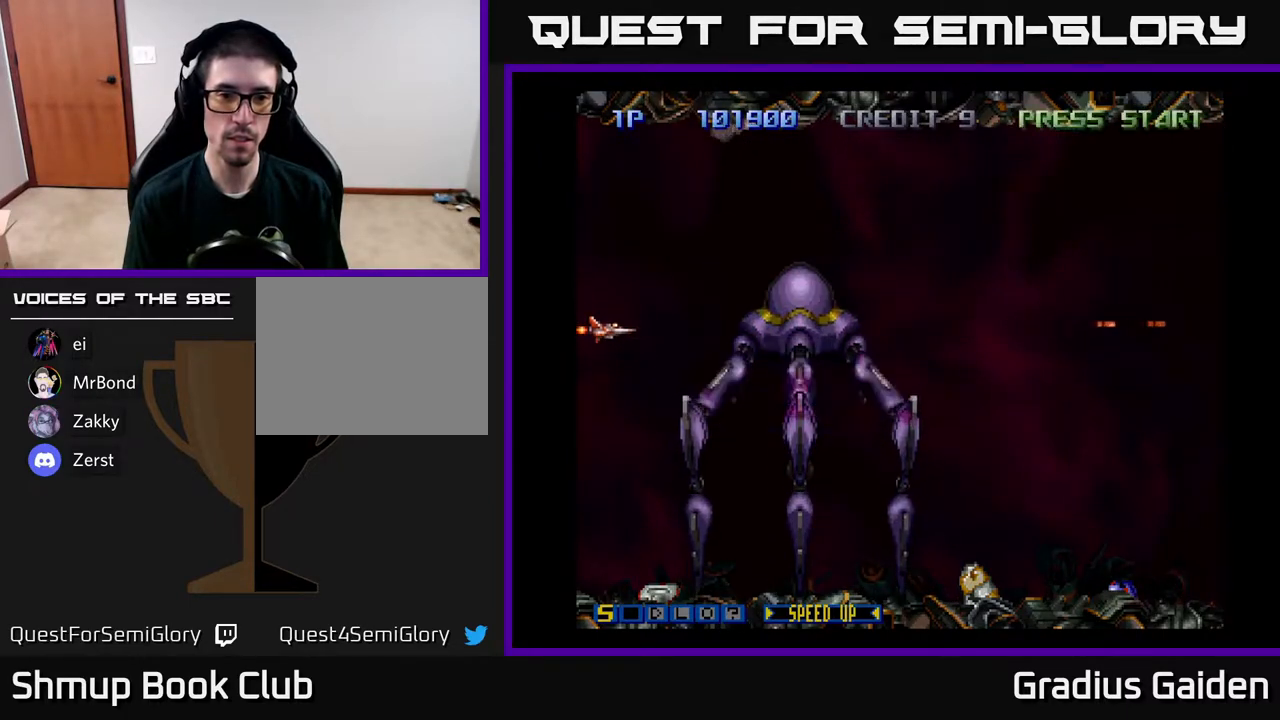
{"buttons": ["R2", "DPAD_RIGHT"], "events": [[433, "DPAD_RIGHT", "down"], [467, "DPAD_DOWN", "up"]]}